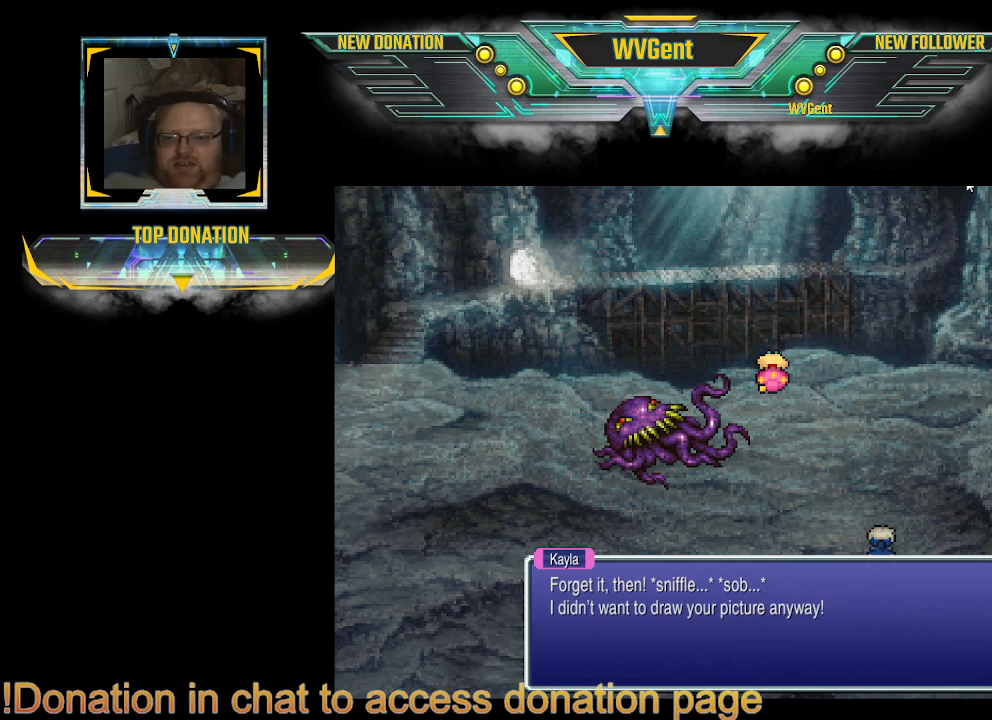
Gameplay with a controller (PlayStation layout); each line is a JSON object with the inputs held at the frame after it. "events" lists button and stick changes between this image and that frame as [ms after this image, input, new state], when the widget could be followed in between. Not read: L3 R3.
{"buttons": [], "left_stick": "center", "right_stick": "center", "events": [[300, "CROSS", "down"], [433, "CROSS", "up"]]}
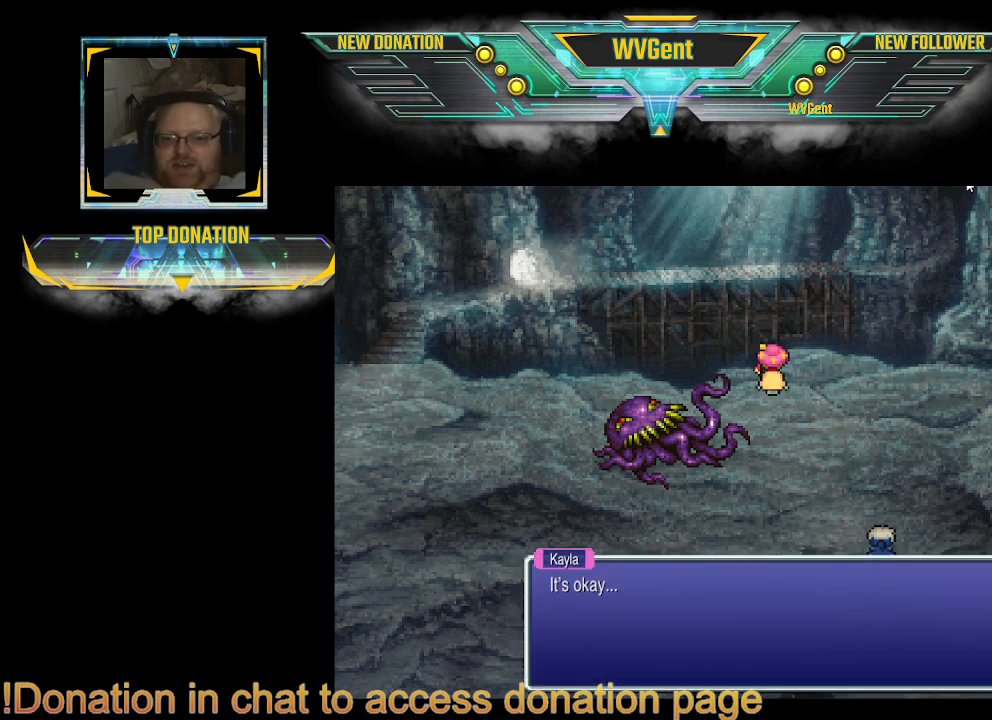
{"buttons": [], "left_stick": "center", "right_stick": "center", "events": []}
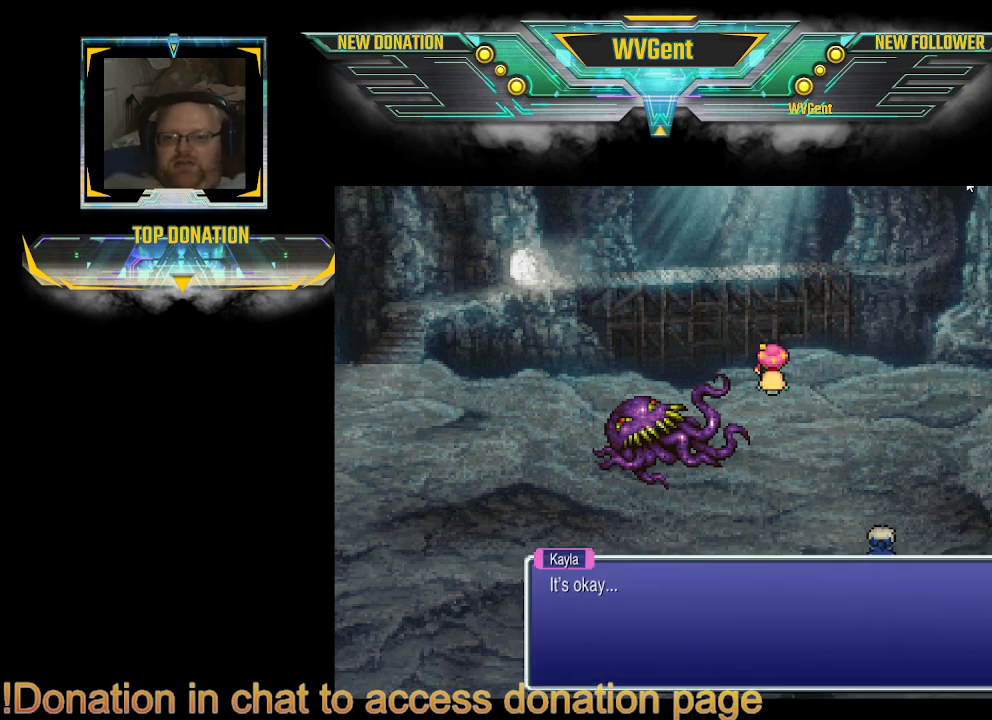
{"buttons": ["CROSS"], "left_stick": "center", "right_stick": "center", "events": [[467, "CROSS", "down"]]}
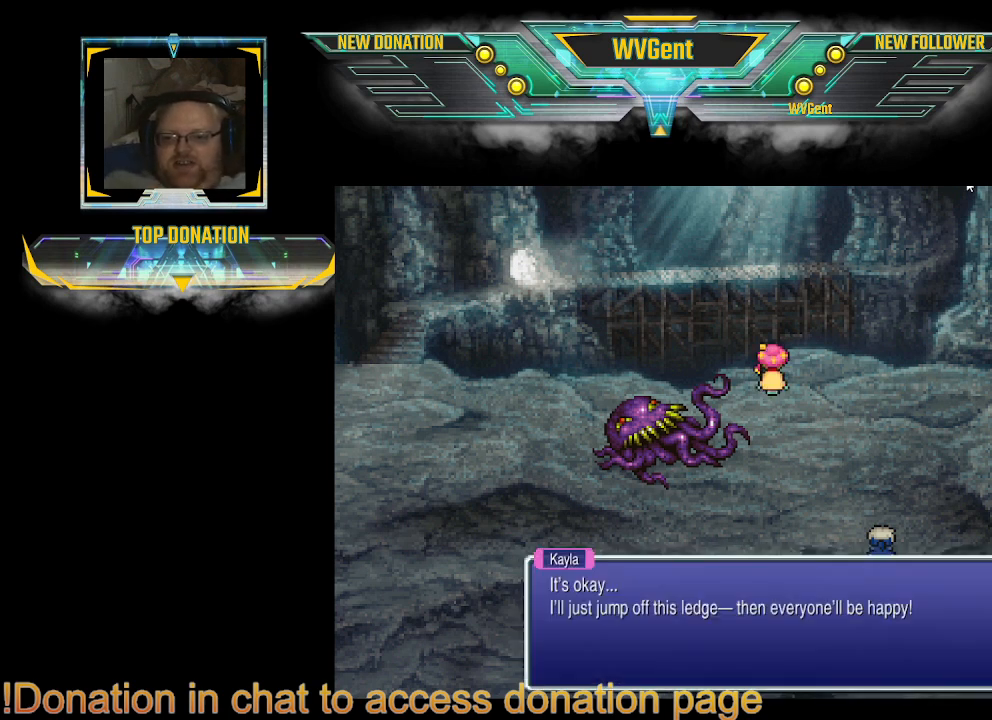
{"buttons": [], "left_stick": "center", "right_stick": "center", "events": [[67, "CROSS", "up"]]}
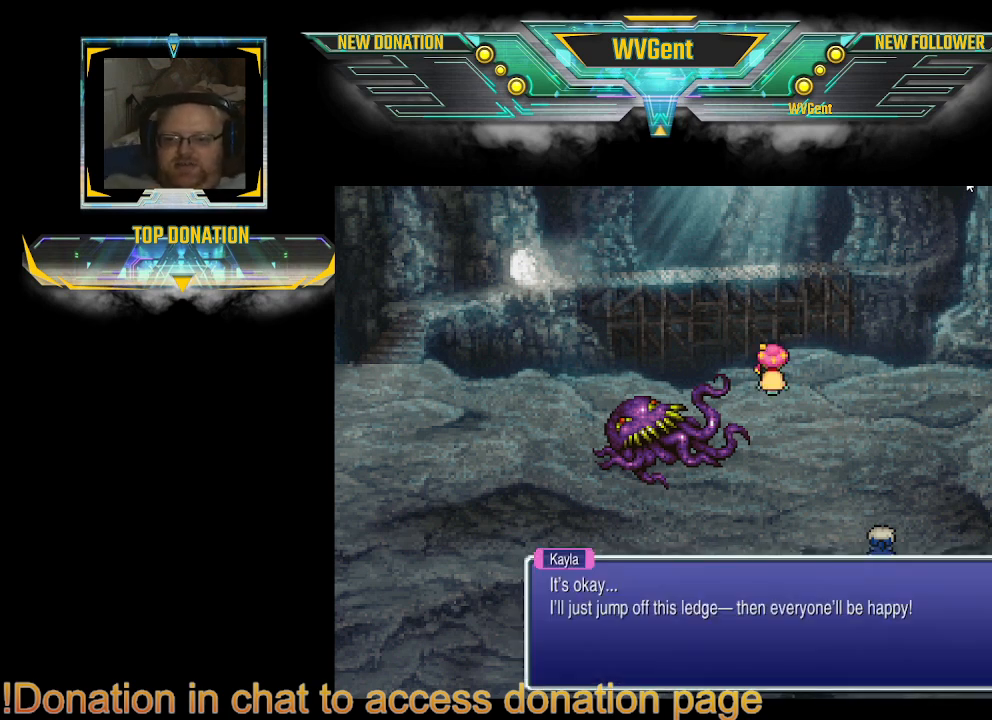
{"buttons": [], "left_stick": "center", "right_stick": "center", "events": []}
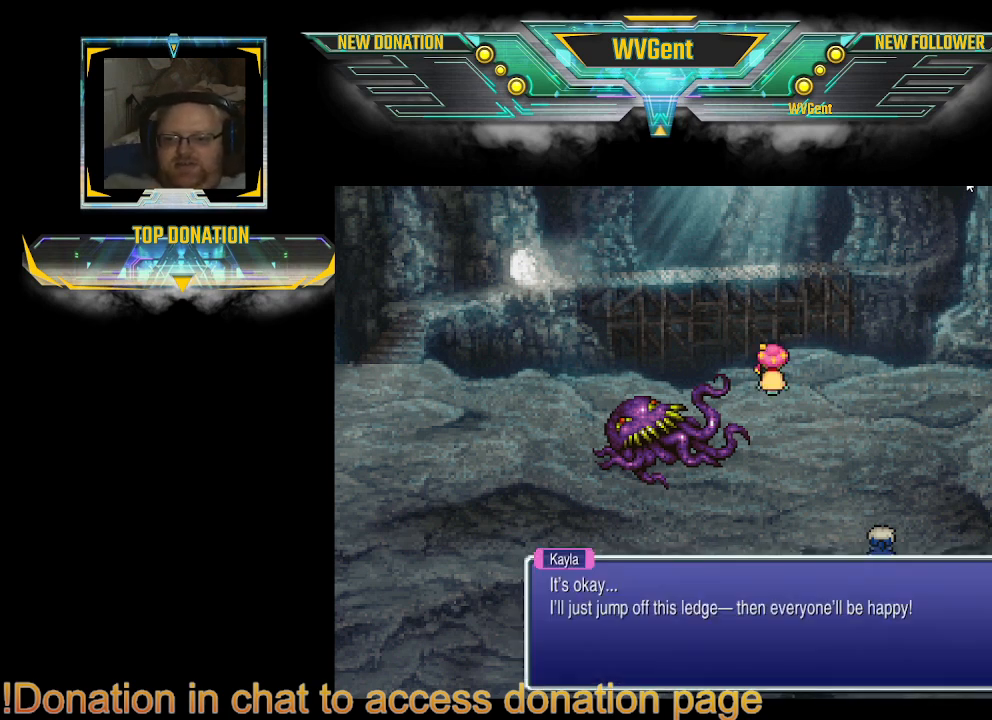
{"buttons": [], "left_stick": "center", "right_stick": "center", "events": []}
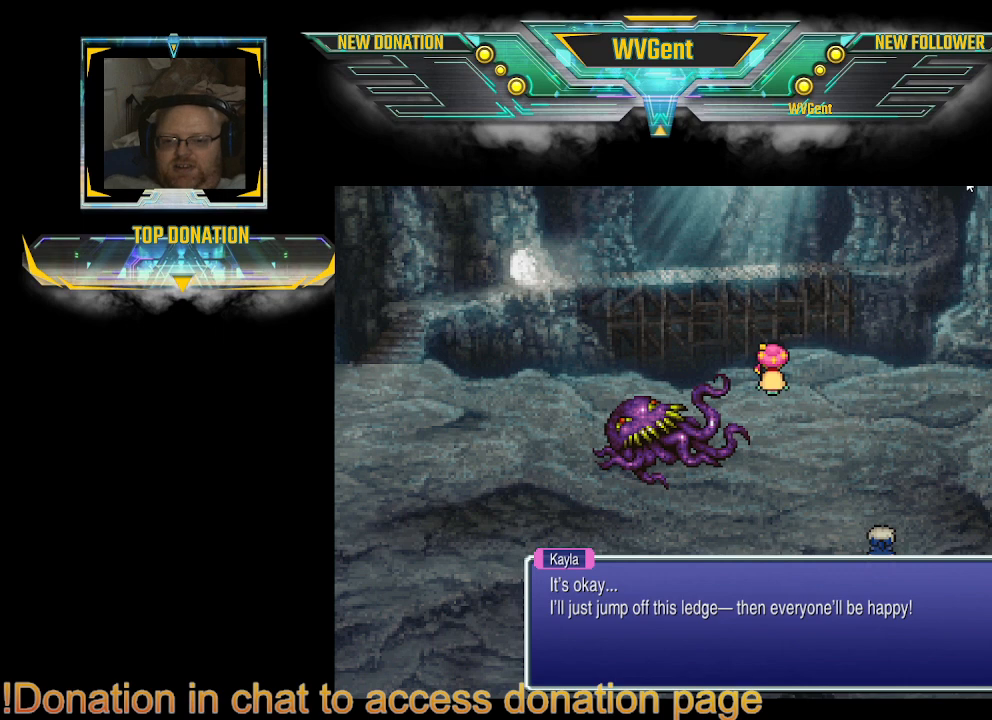
{"buttons": [], "left_stick": "center", "right_stick": "center", "events": []}
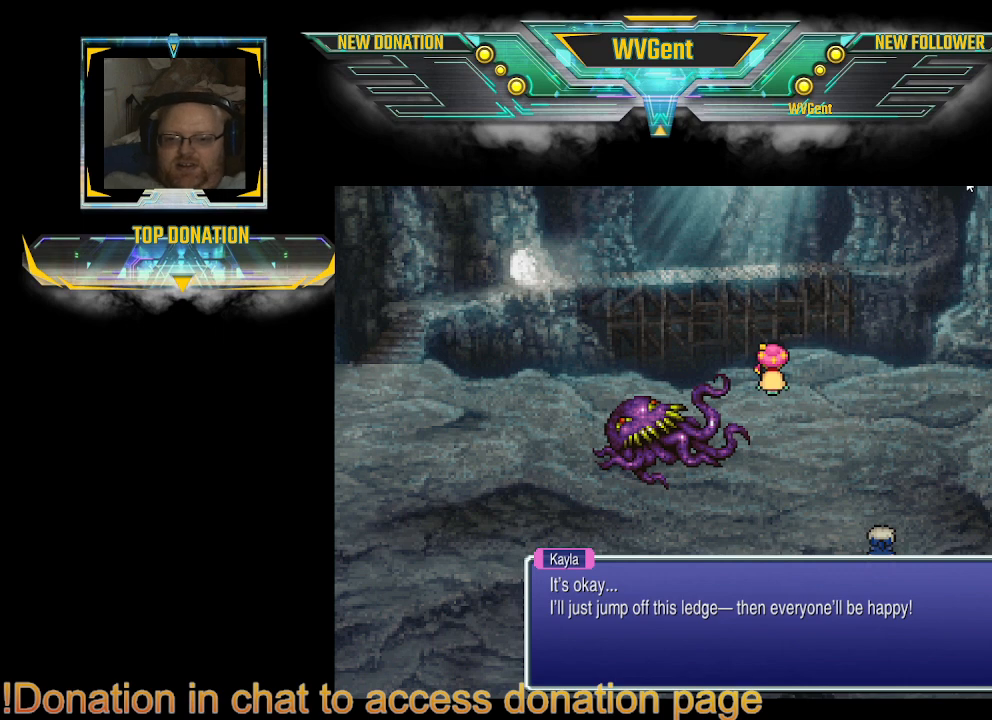
{"buttons": [], "left_stick": "center", "right_stick": "center", "events": []}
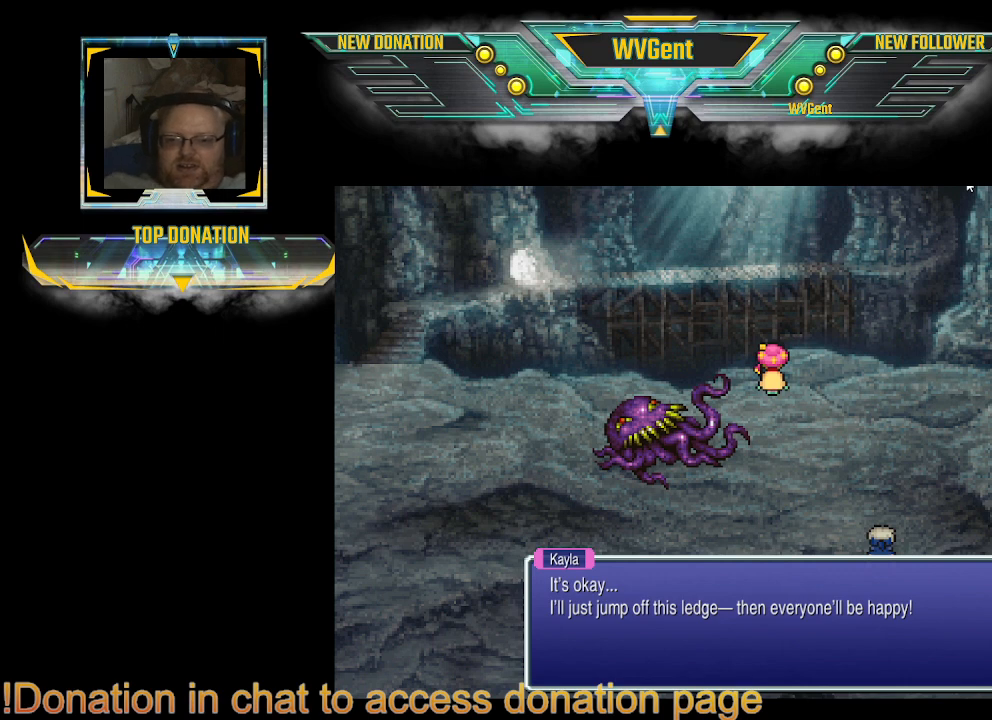
{"buttons": [], "left_stick": "center", "right_stick": "center", "events": []}
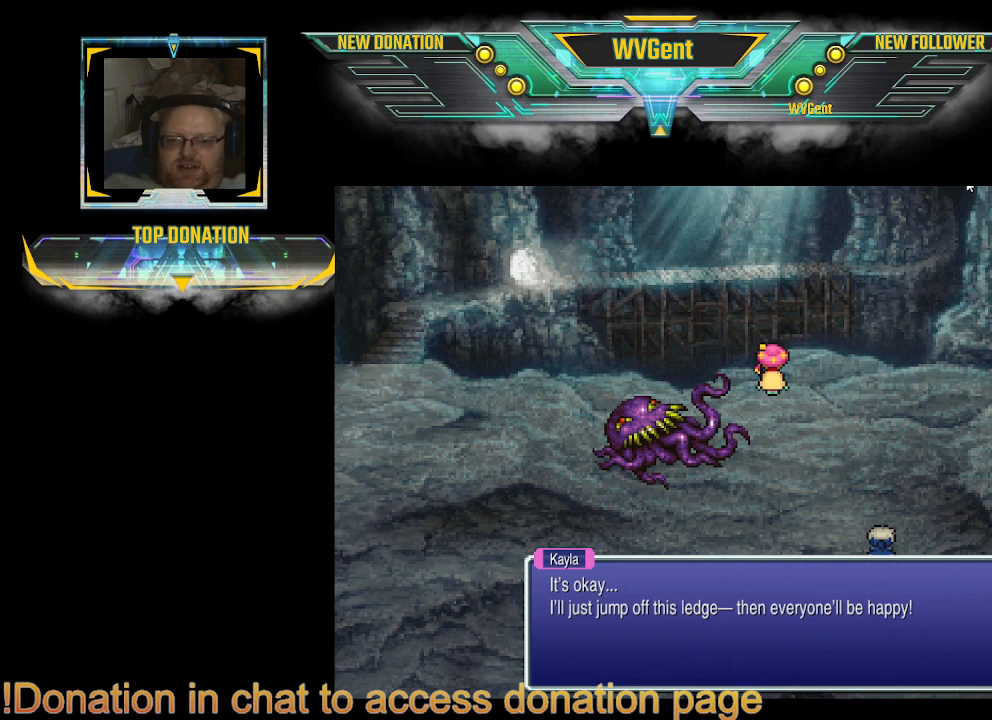
{"buttons": [], "left_stick": "center", "right_stick": "center", "events": []}
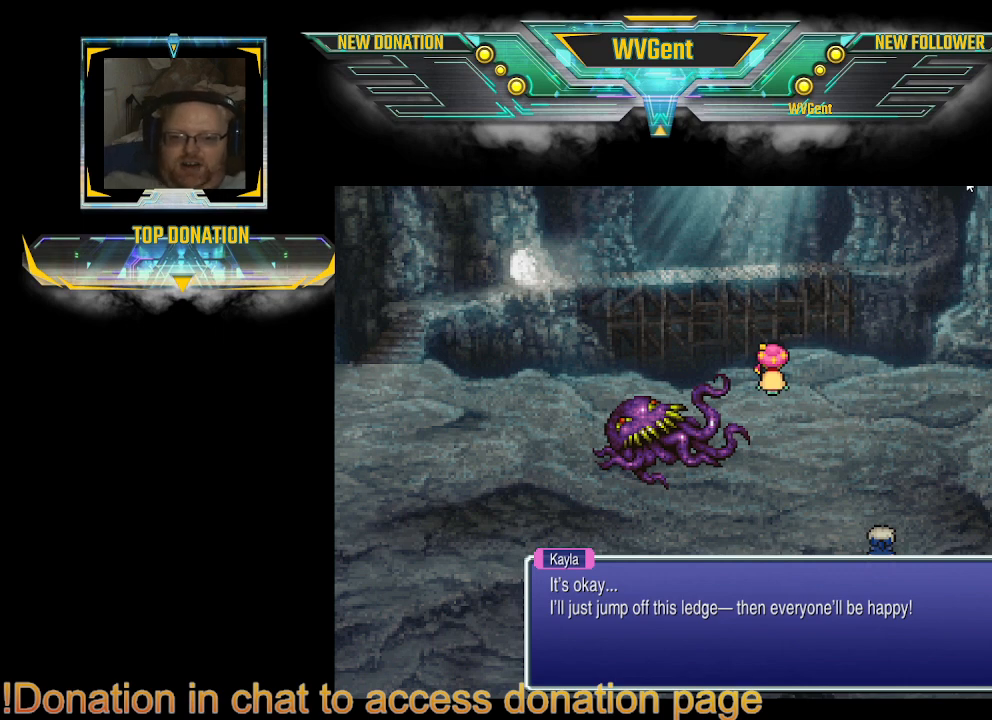
{"buttons": [], "left_stick": "center", "right_stick": "center", "events": [[200, "CROSS", "down"], [367, "CROSS", "up"]]}
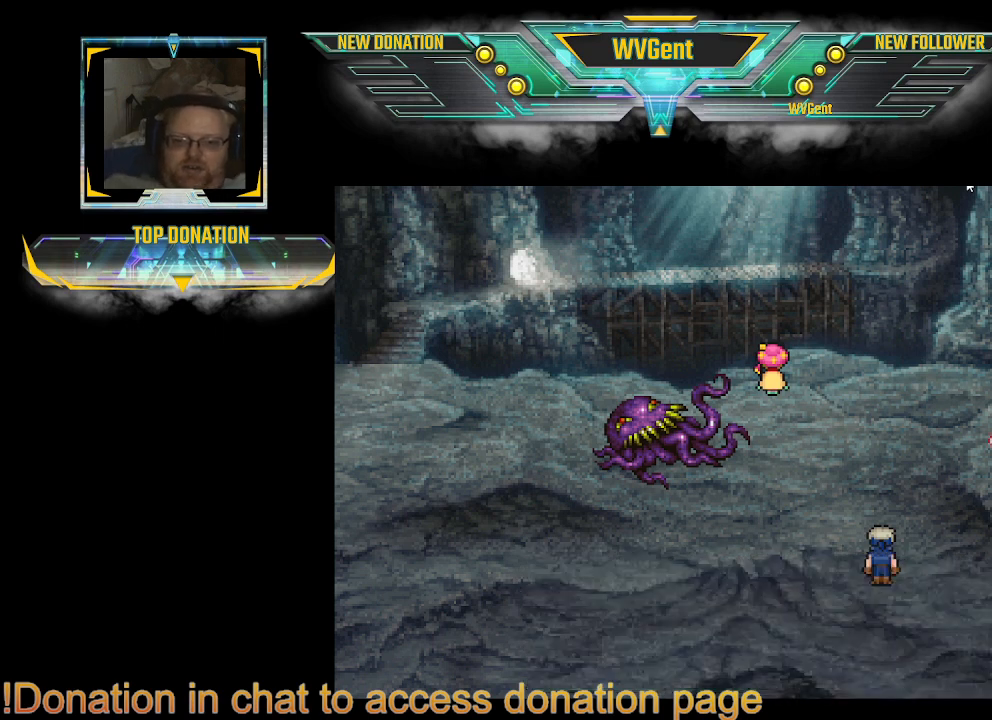
{"buttons": [], "left_stick": "center", "right_stick": "center", "events": []}
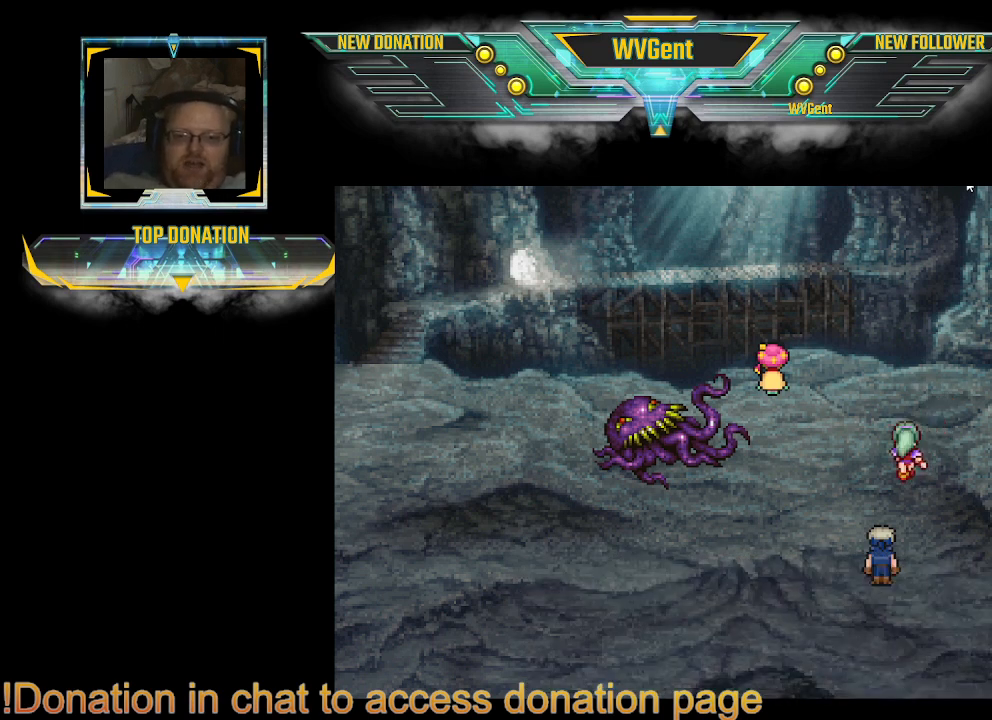
{"buttons": [], "left_stick": "center", "right_stick": "center", "events": []}
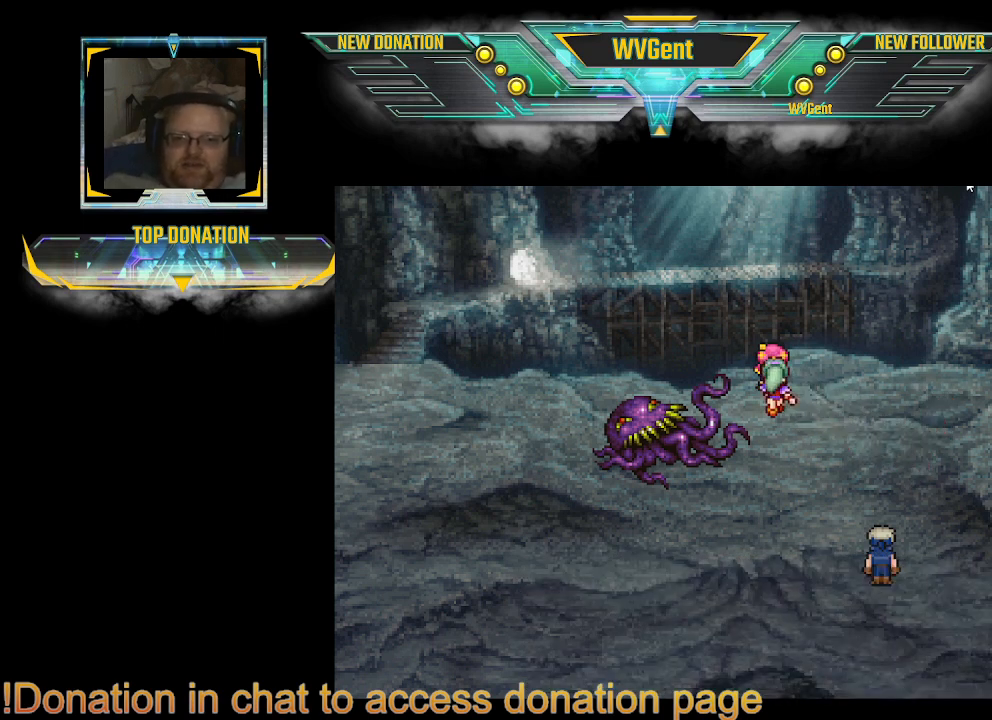
{"buttons": [], "left_stick": "center", "right_stick": "center", "events": []}
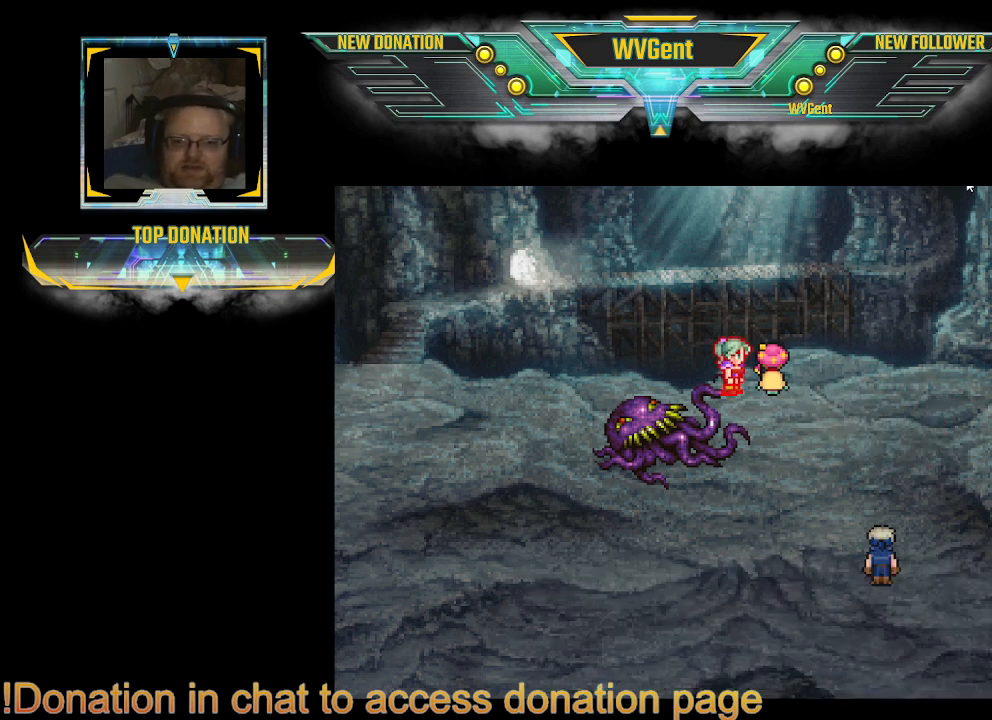
{"buttons": [], "left_stick": "center", "right_stick": "center", "events": []}
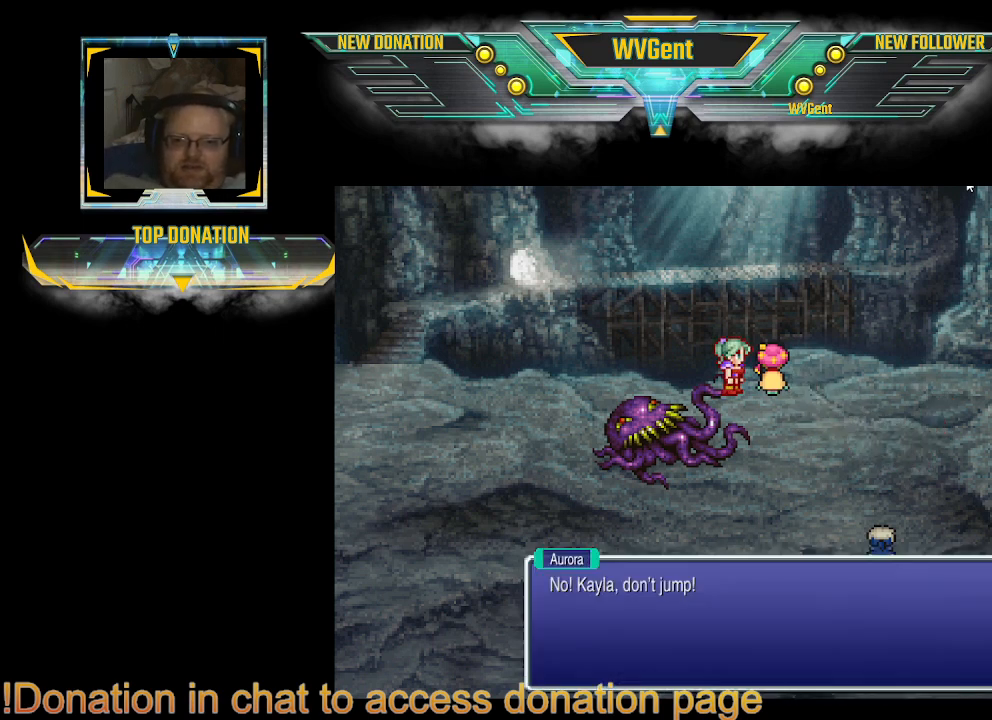
{"buttons": [], "left_stick": "center", "right_stick": "center", "events": []}
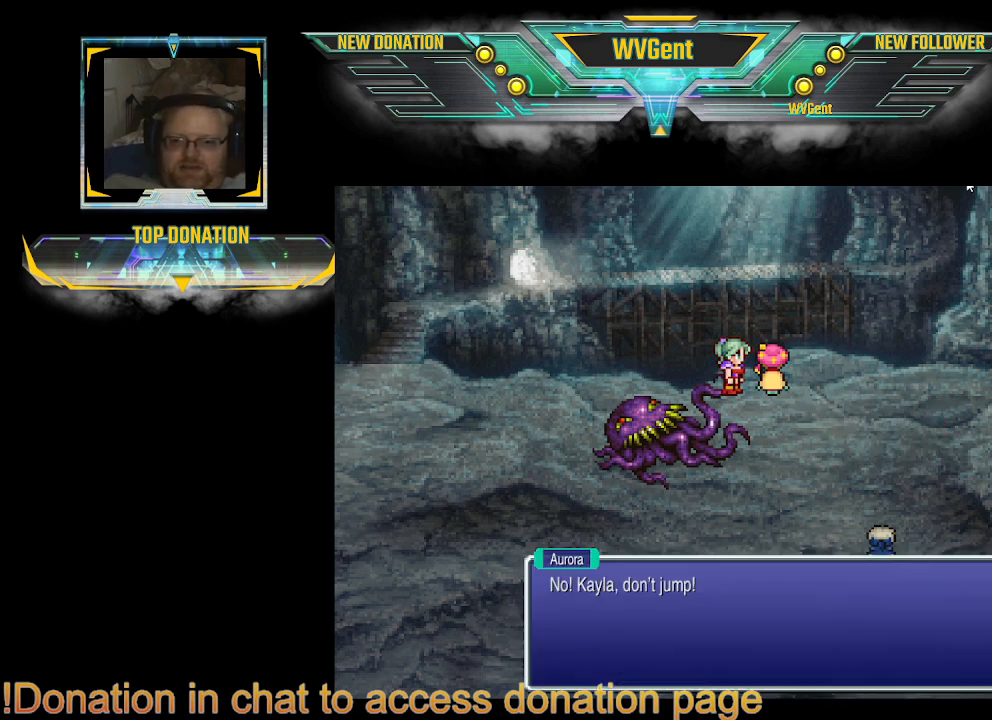
{"buttons": ["CROSS"], "left_stick": "center", "right_stick": "center", "events": [[467, "CROSS", "down"]]}
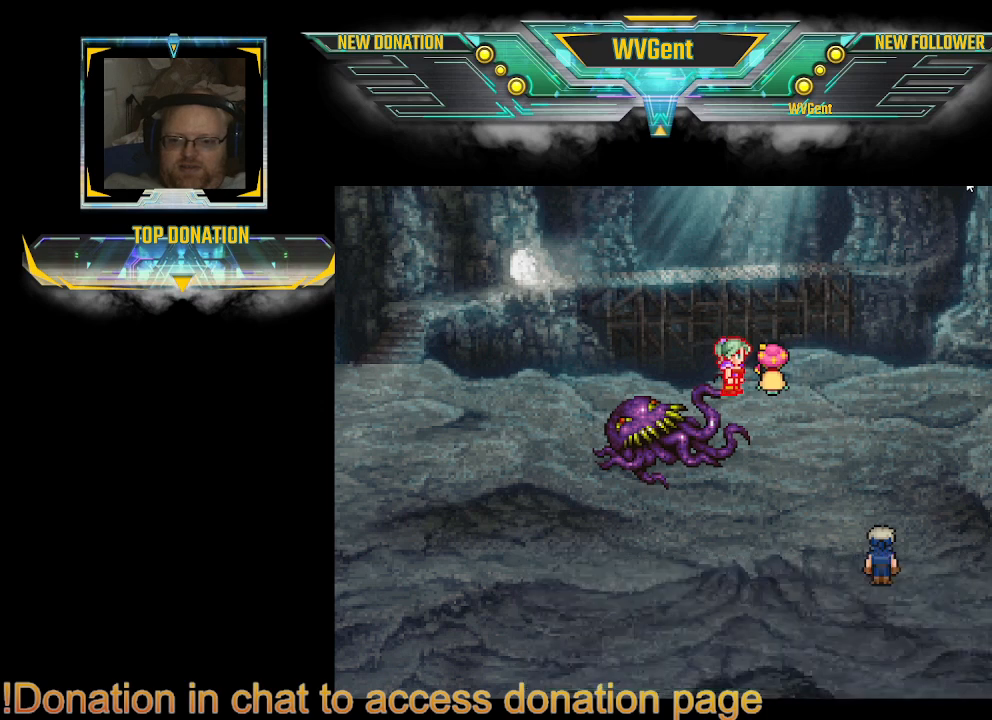
{"buttons": [], "left_stick": "center", "right_stick": "center", "events": [[100, "CROSS", "up"]]}
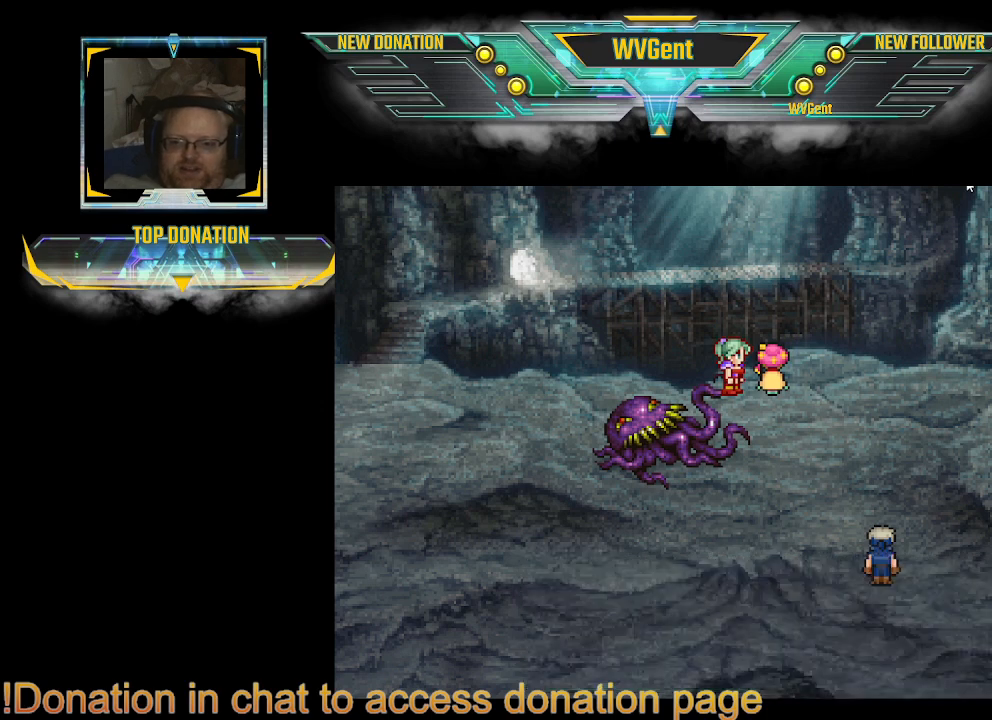
{"buttons": [], "left_stick": "center", "right_stick": "center", "events": []}
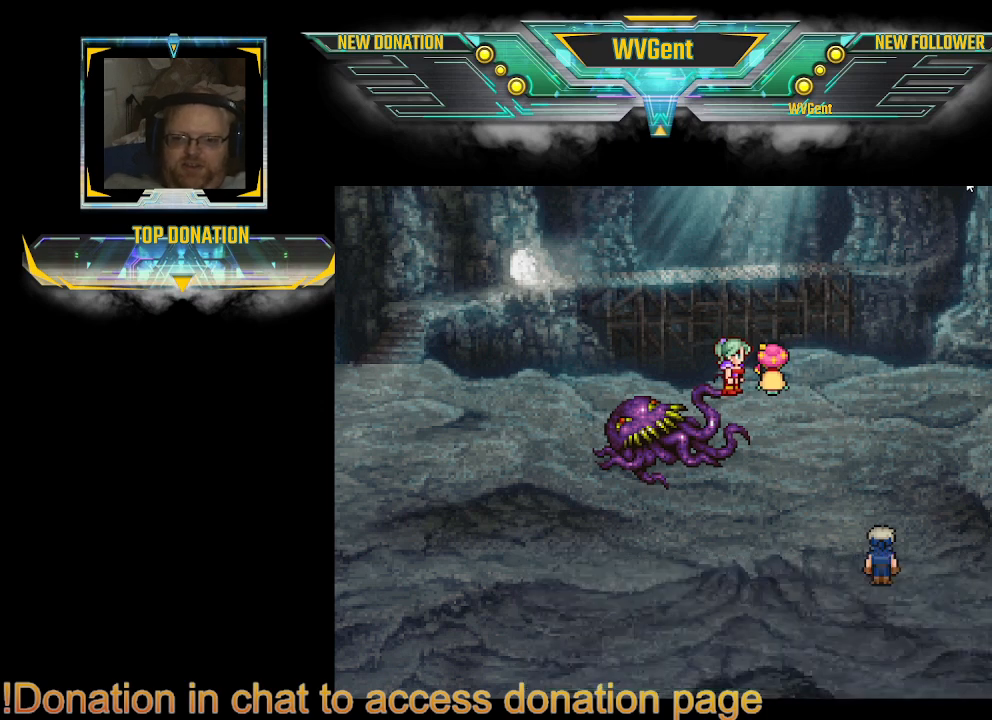
{"buttons": [], "left_stick": "center", "right_stick": "center", "events": []}
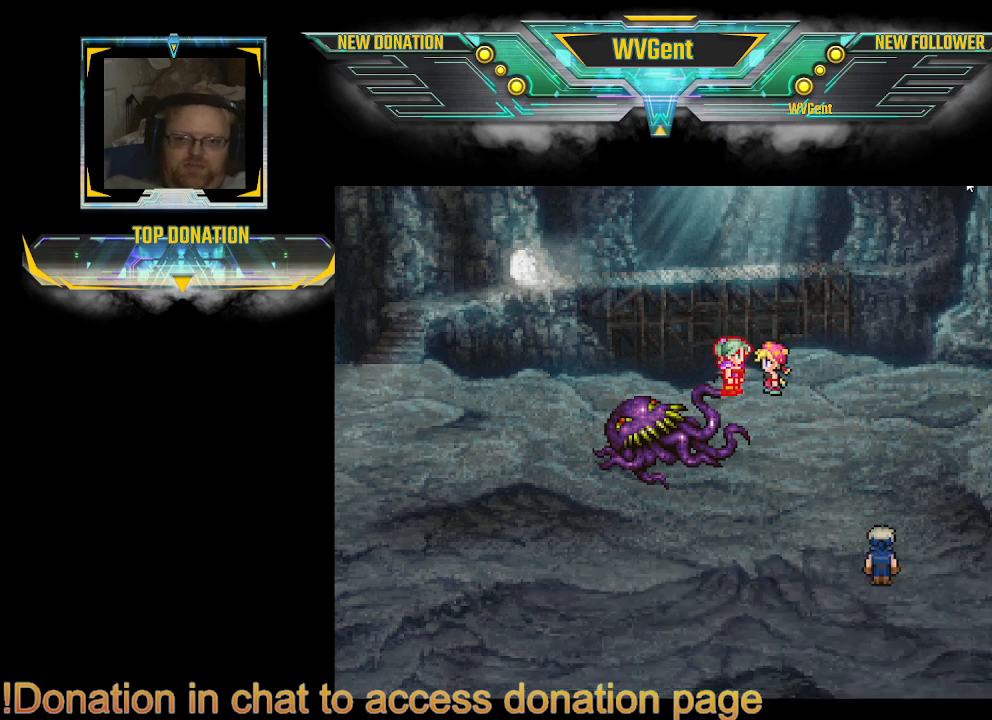
{"buttons": [], "left_stick": "center", "right_stick": "center", "events": []}
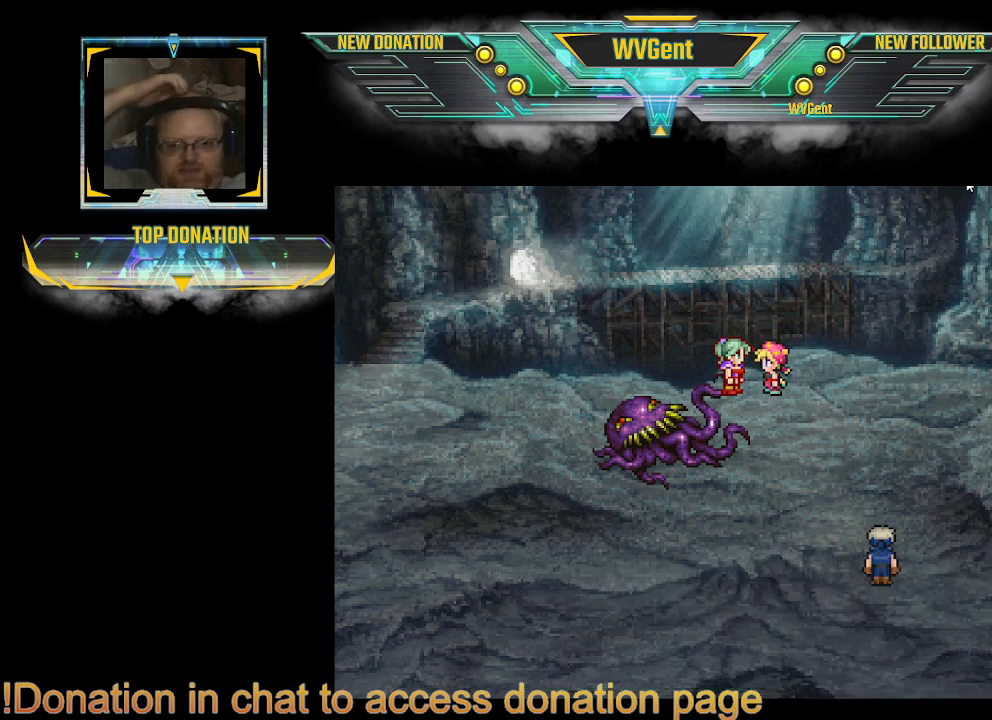
{"buttons": [], "left_stick": "center", "right_stick": "center", "events": []}
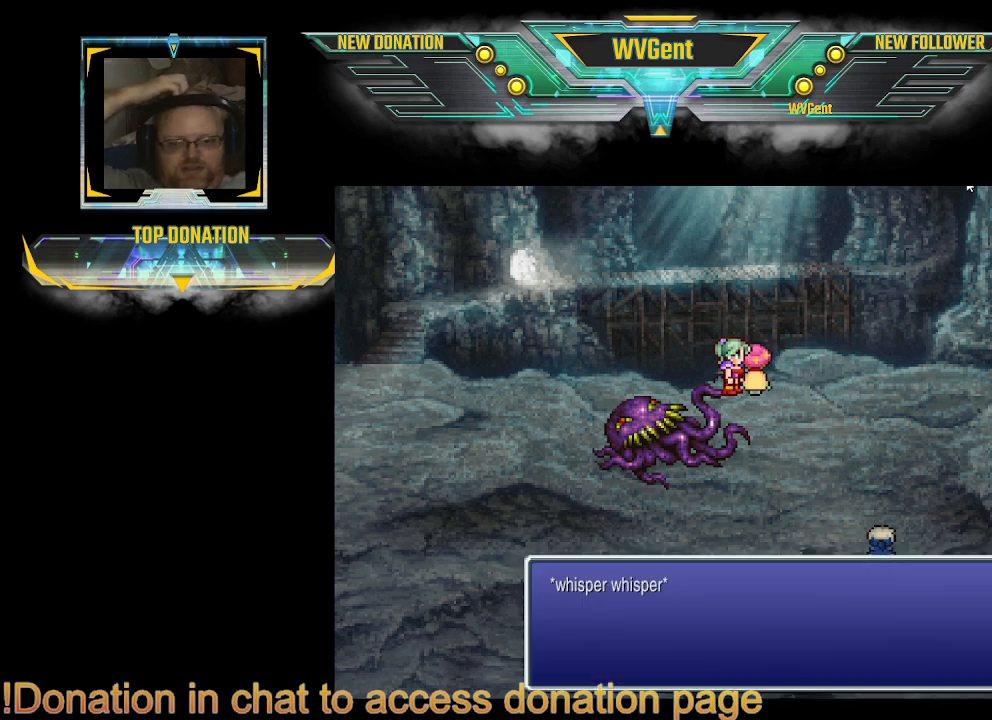
{"buttons": [], "left_stick": "center", "right_stick": "center", "events": []}
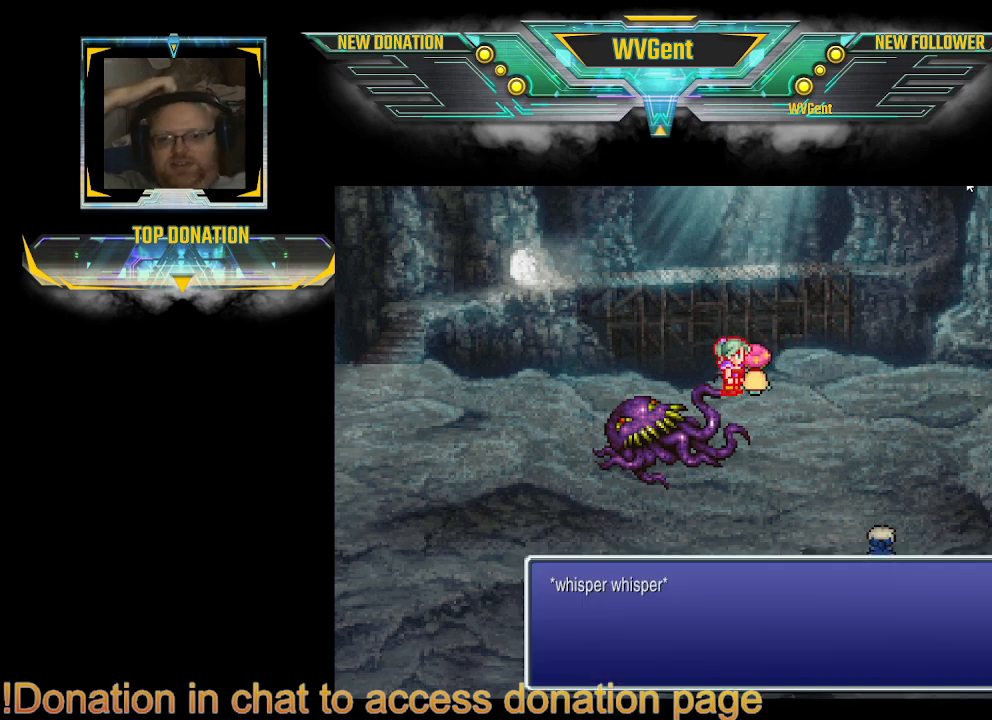
{"buttons": [], "left_stick": "center", "right_stick": "center", "events": []}
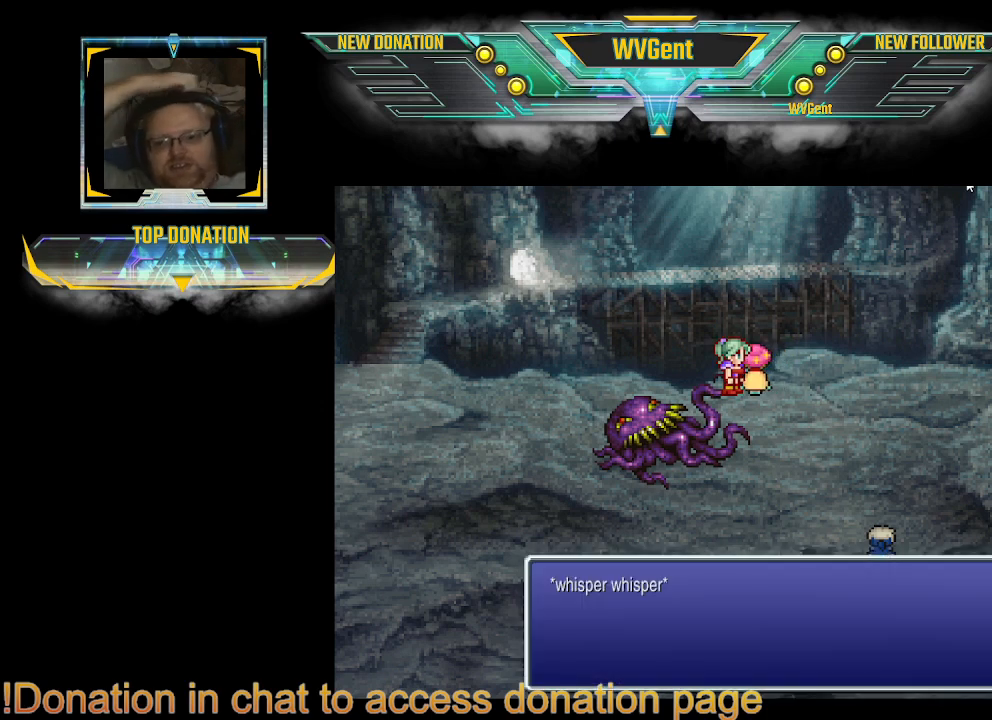
{"buttons": [], "left_stick": "center", "right_stick": "center", "events": [[200, "CROSS", "down"], [333, "CROSS", "up"]]}